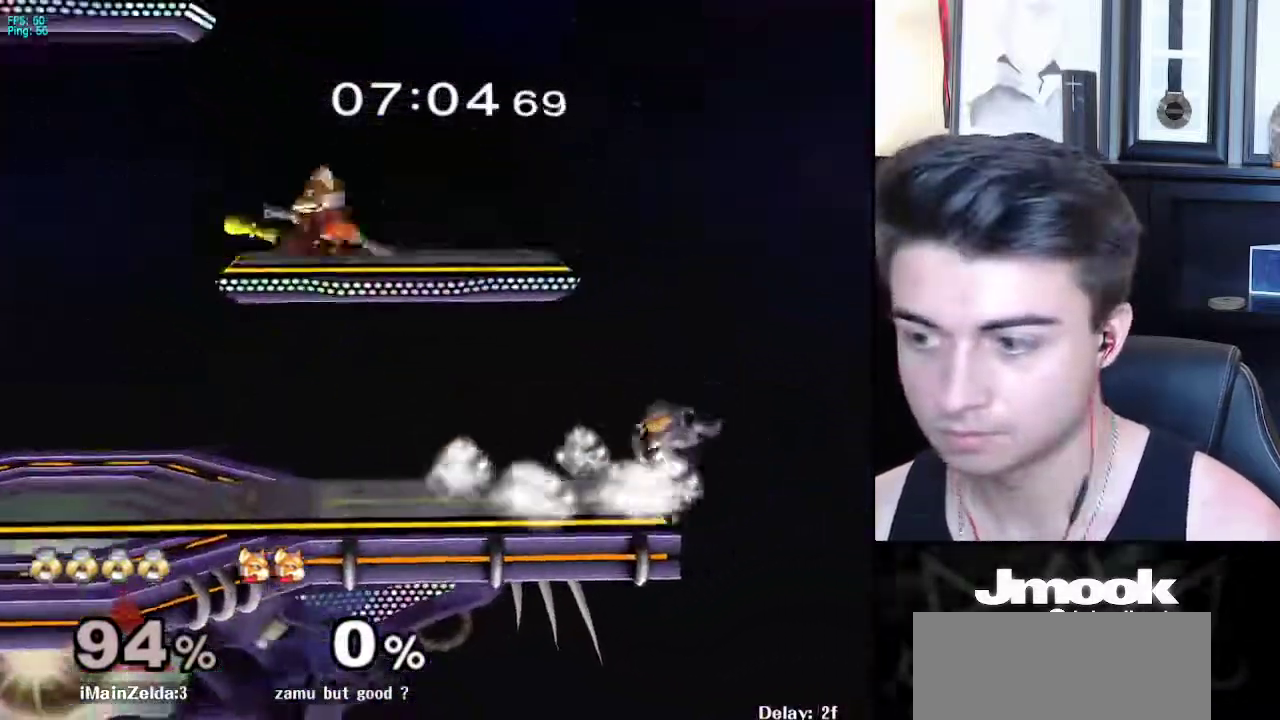
Gameplay with a controller (Nintendo layout); each line is a JSON object with the inputs held at the frame after it. "events" lists button and stick changes between this image and that frame as [ms after this image, input, new state], when the widget could be followed in between. Not read: L3 R3 START.
{"buttons": ["B"], "left_stick": "center", "right_stick": "center", "events": [[83, "left_stick", "center"], [200, "left_stick", "down"], [383, "B", "down"], [383, "left_stick", "up"], [483, "left_stick", "center"]]}
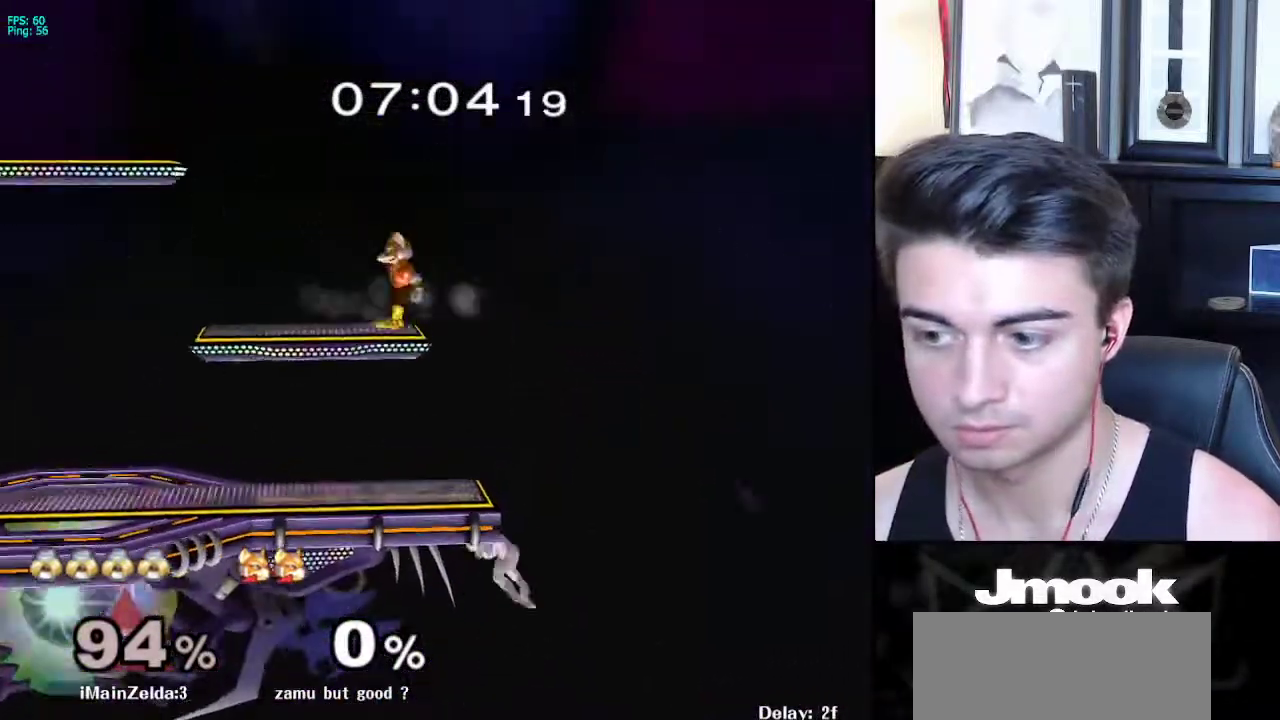
{"buttons": ["X"], "left_stick": "down-left", "right_stick": "center", "events": [[117, "B", "up"], [383, "left_stick", "down-left"], [400, "X", "down"]]}
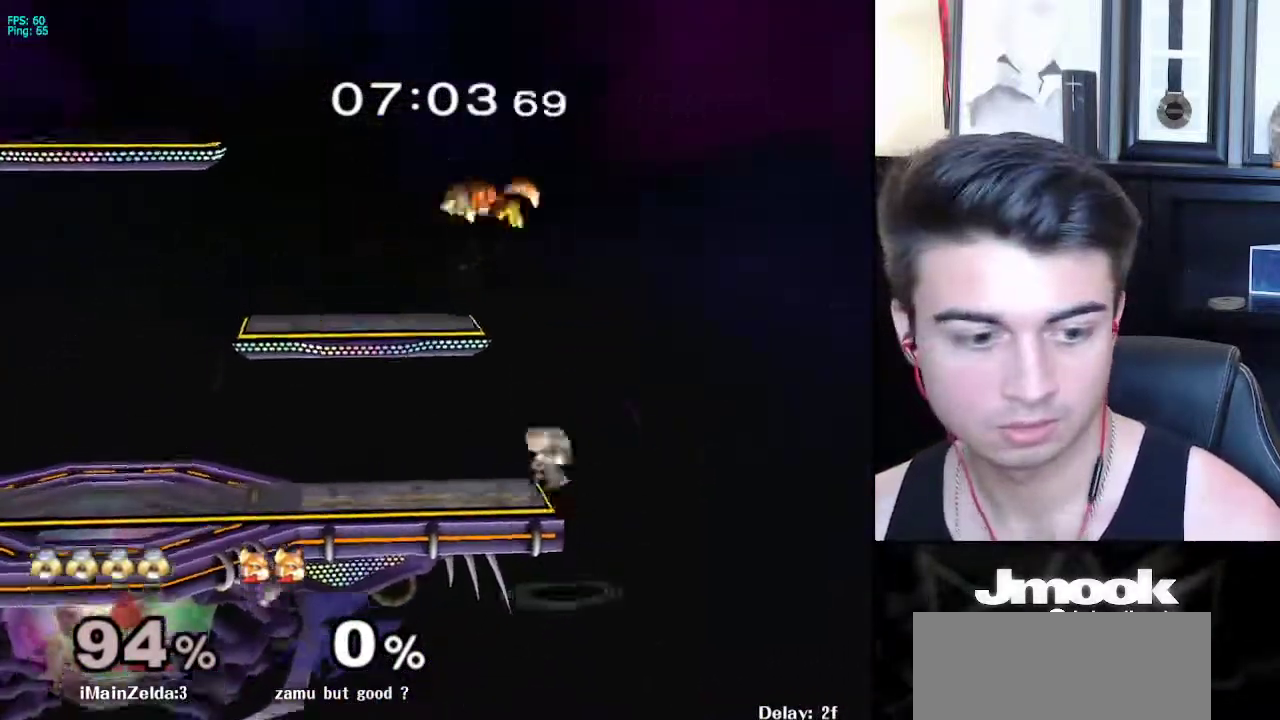
{"buttons": [], "left_stick": "up-right", "right_stick": "center", "events": [[50, "R1", "down"], [83, "X", "up"], [183, "R1", "up"], [183, "left_stick", "up"], [283, "A", "down"], [367, "left_stick", "up-right"], [383, "A", "up"]]}
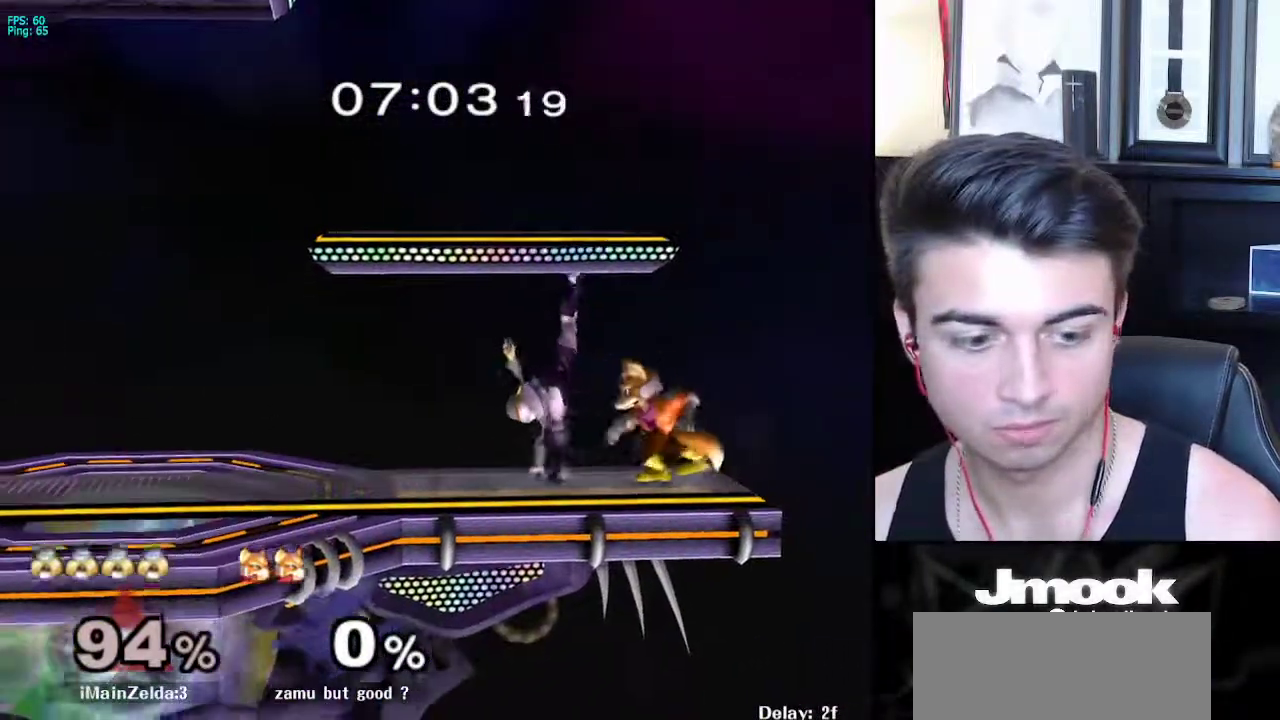
{"buttons": ["L1"], "left_stick": "center", "right_stick": "center", "events": [[133, "left_stick", "down-right"], [233, "left_stick", "center"], [300, "L1", "down"]]}
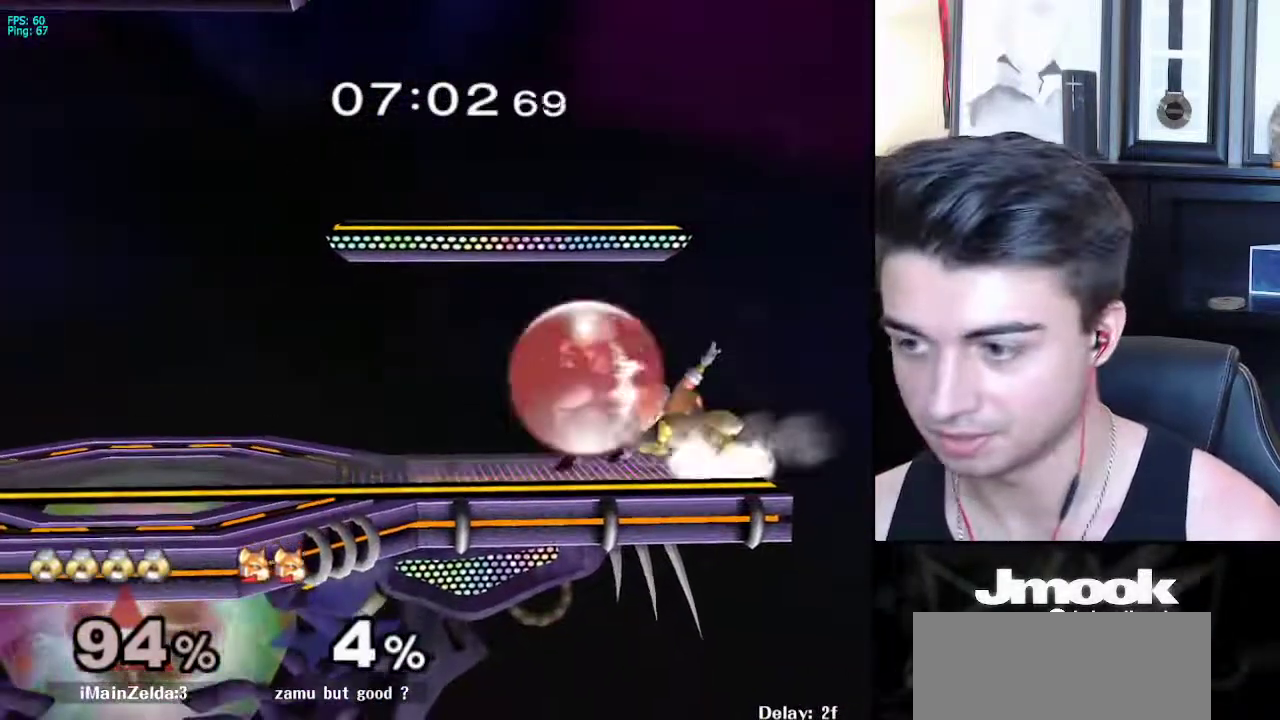
{"buttons": ["A", "Z"], "left_stick": "right", "right_stick": "center", "events": [[133, "X", "down"], [167, "left_stick", "down-left"], [183, "R1", "down"], [233, "X", "up"], [267, "L1", "up"], [300, "left_stick", "center"], [317, "R1", "up"], [383, "left_stick", "right"], [417, "A", "down"], [467, "Z", "down"]]}
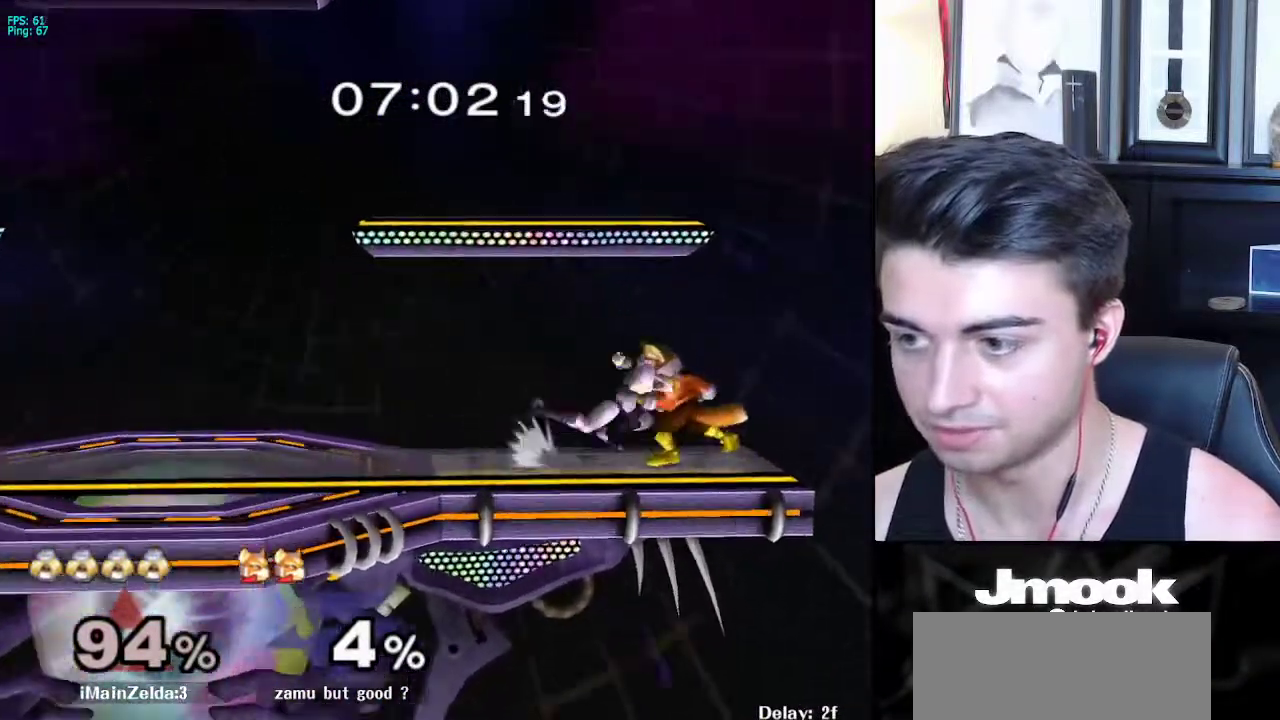
{"buttons": [], "left_stick": "center", "right_stick": "center", "events": [[17, "left_stick", "center"], [33, "Z", "up"], [67, "A", "up"], [100, "Z", "down"], [150, "Z", "up"]]}
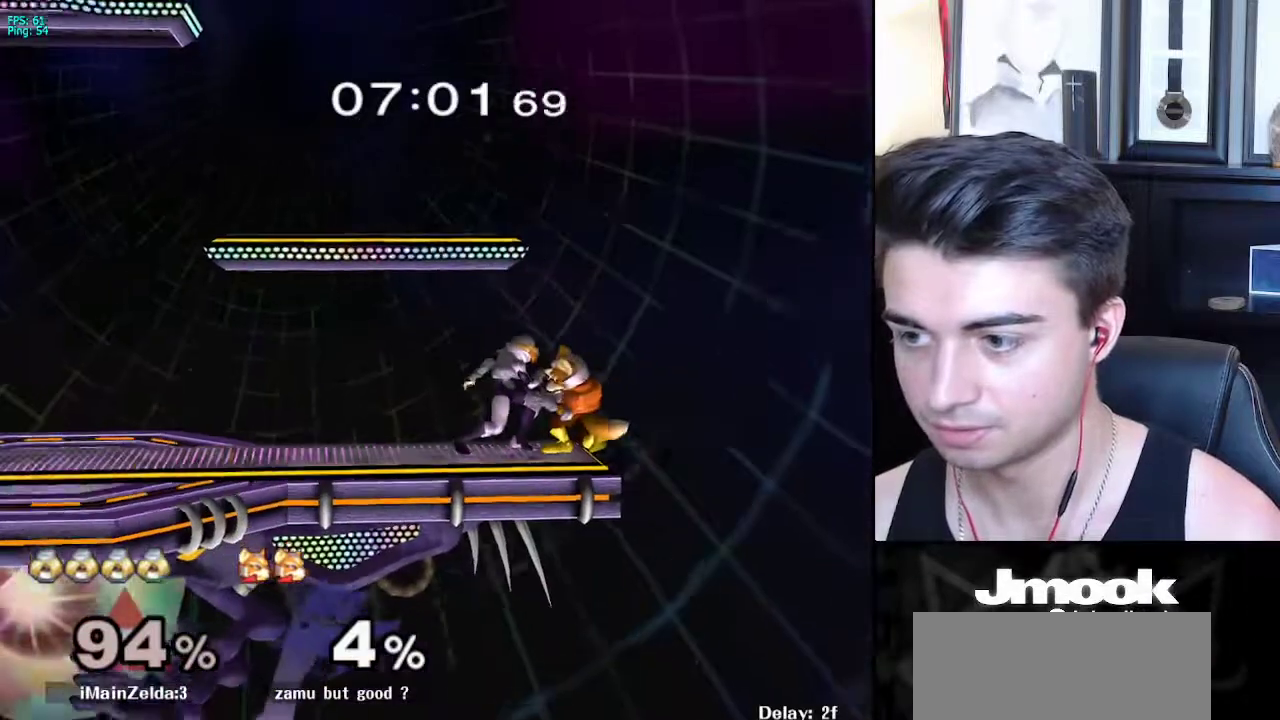
{"buttons": [], "left_stick": "center", "right_stick": "center", "events": [[17, "left_stick", "right"], [150, "left_stick", "center"]]}
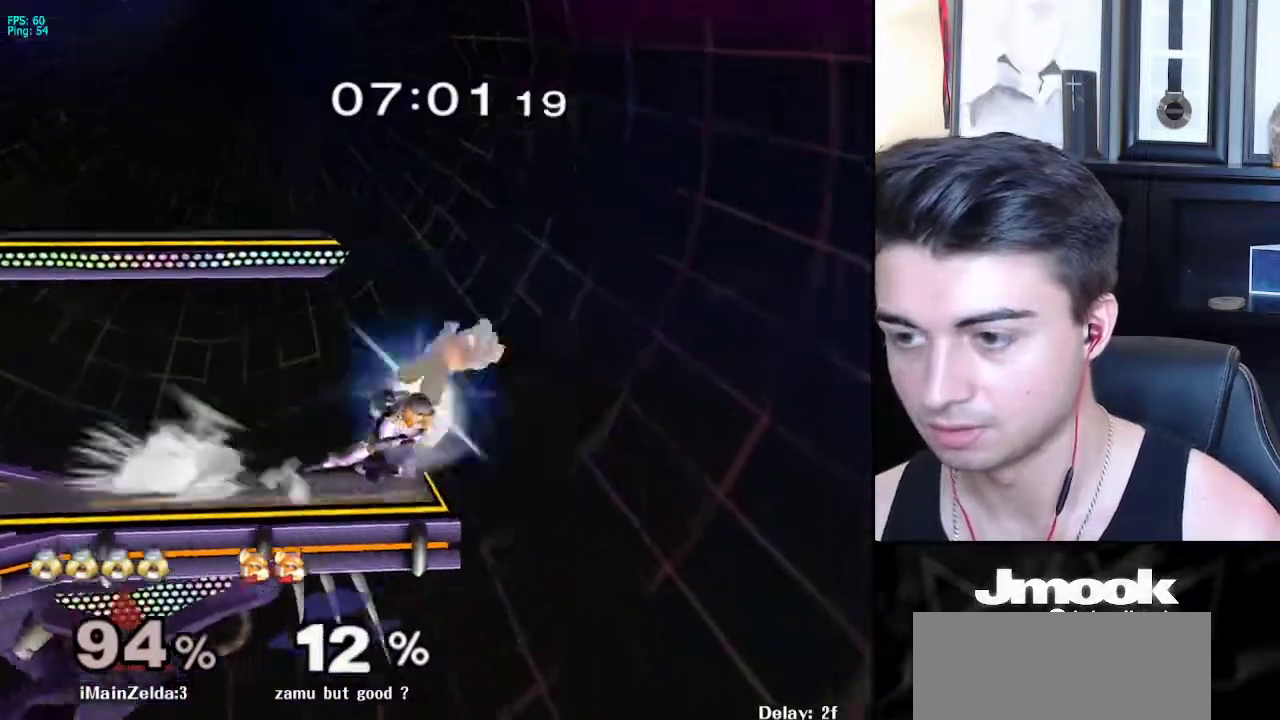
{"buttons": ["B"], "left_stick": "center", "right_stick": "center", "events": [[383, "Y", "down"], [417, "Y", "up"], [450, "B", "down"]]}
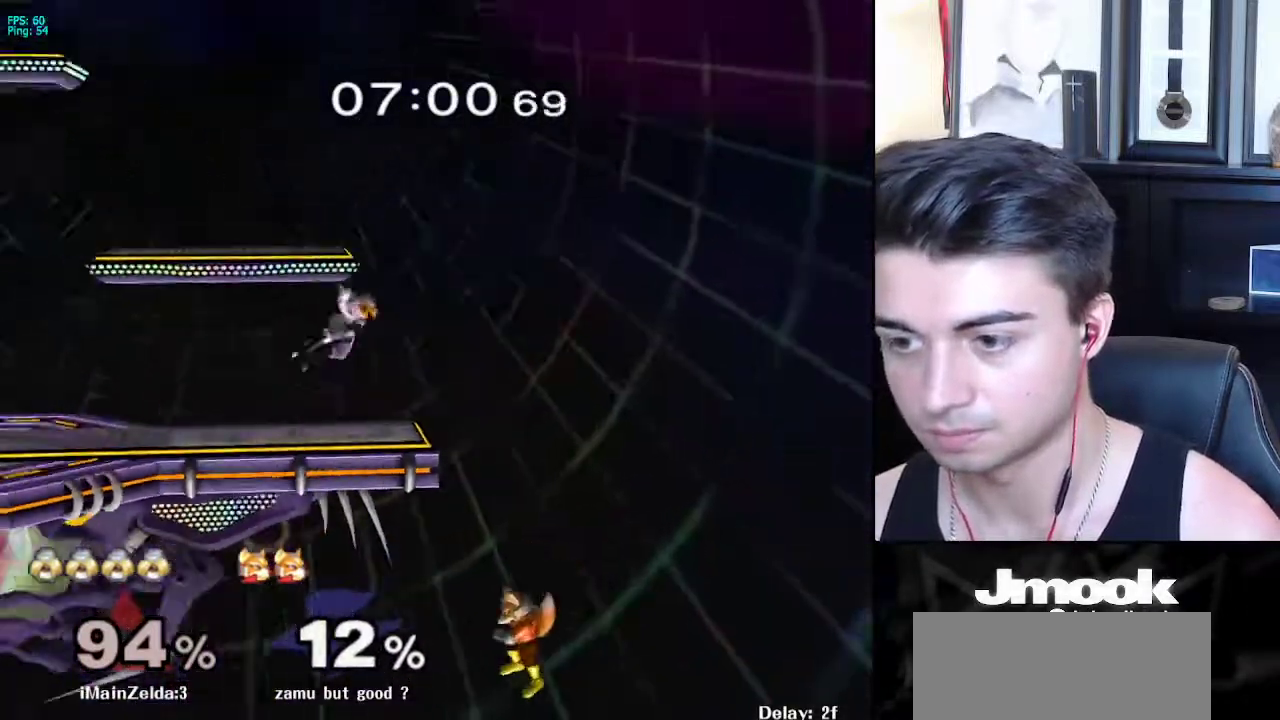
{"buttons": [], "left_stick": "center", "right_stick": "center", "events": [[383, "B", "up"]]}
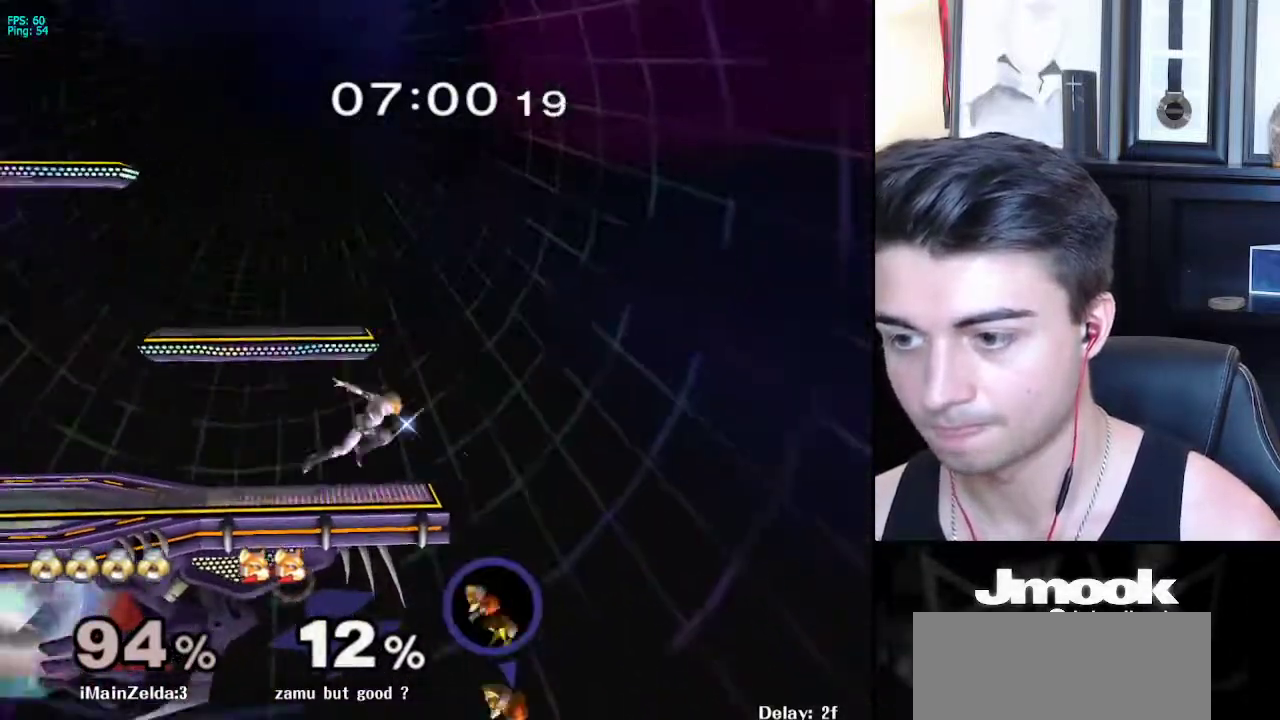
{"buttons": [], "left_stick": "down", "right_stick": "center", "events": [[67, "left_stick", "left"], [233, "X", "down"], [233, "left_stick", "down"], [300, "R1", "down"], [333, "X", "up"], [333, "left_stick", "right"], [417, "left_stick", "down"], [433, "R1", "up"]]}
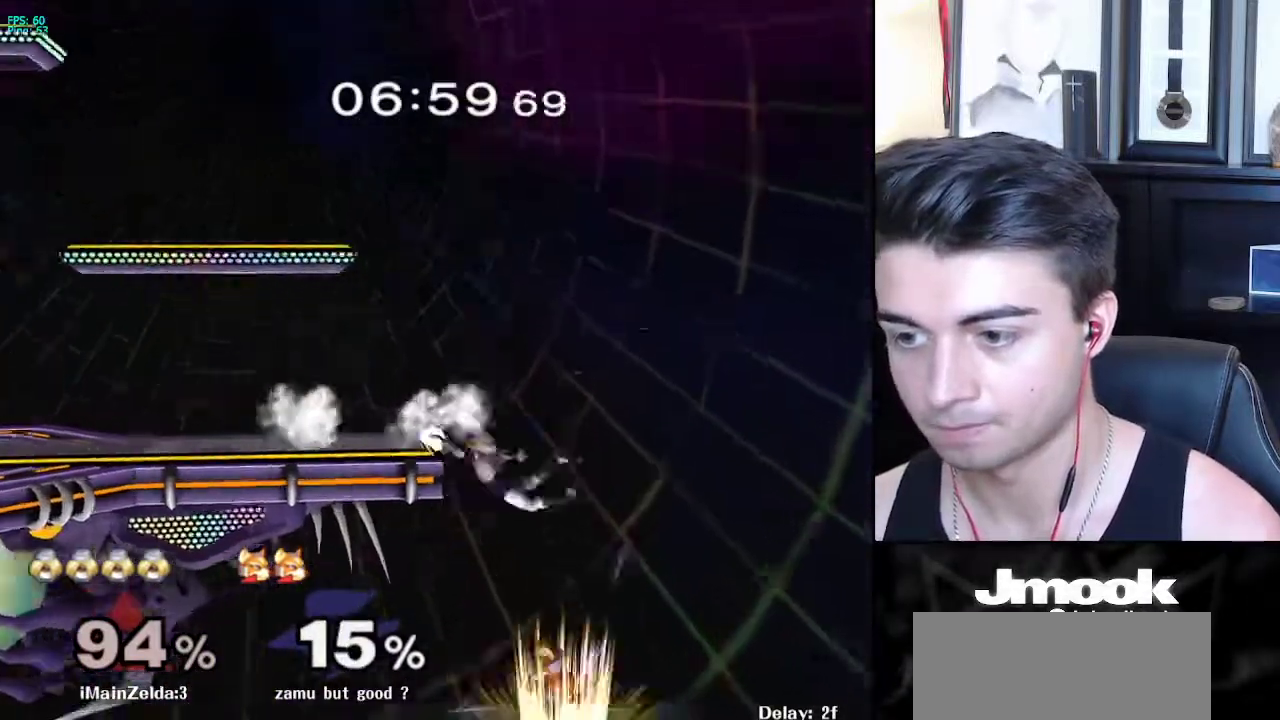
{"buttons": ["X"], "left_stick": "down", "right_stick": "right", "events": [[33, "left_stick", "center"], [183, "left_stick", "down"], [433, "X", "down"], [467, "right_stick", "right"]]}
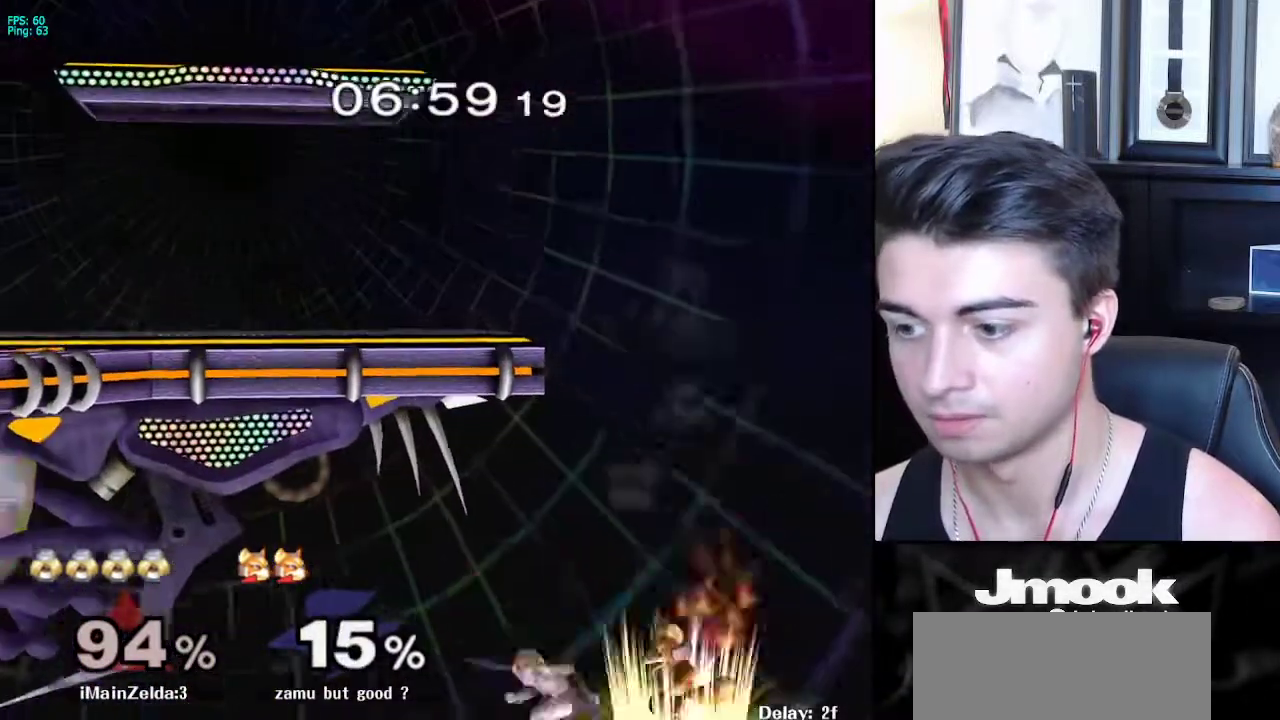
{"buttons": [], "left_stick": "up", "right_stick": "center", "events": [[17, "left_stick", "center"], [300, "X", "up"], [367, "left_stick", "up"], [383, "right_stick", "center"]]}
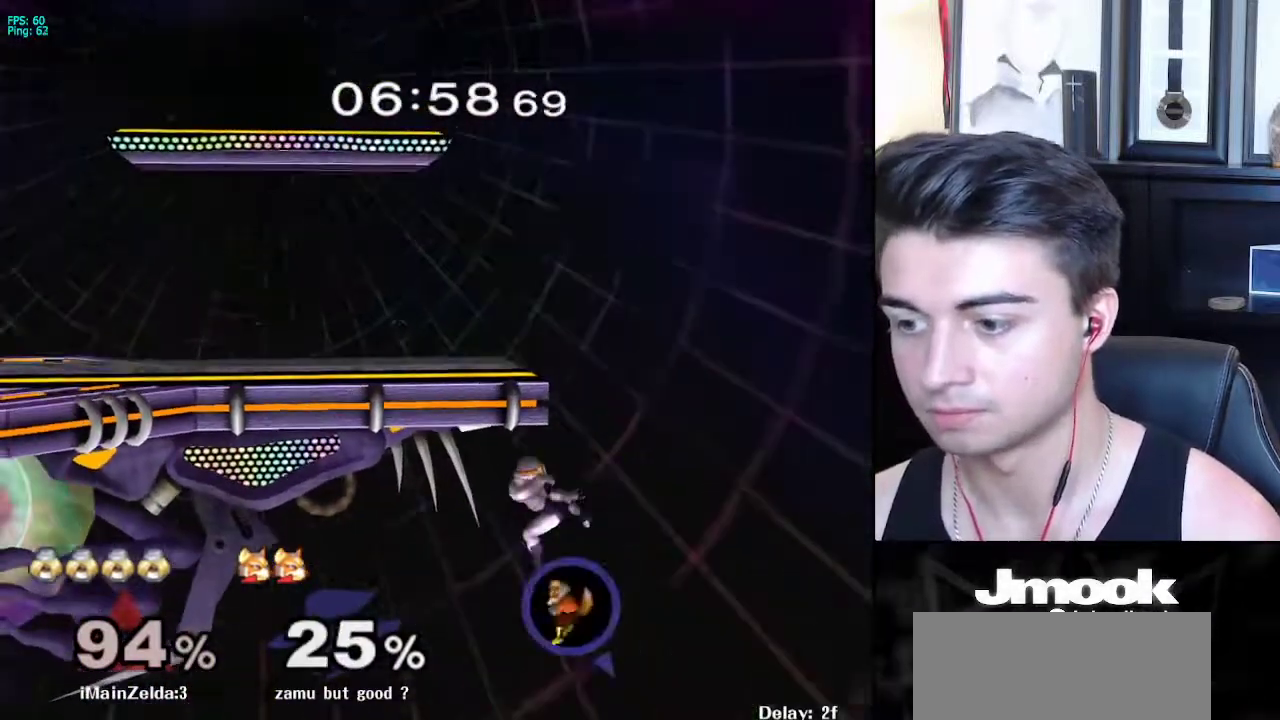
{"buttons": [], "left_stick": "up", "right_stick": "center", "events": [[250, "B", "down"], [450, "B", "up"]]}
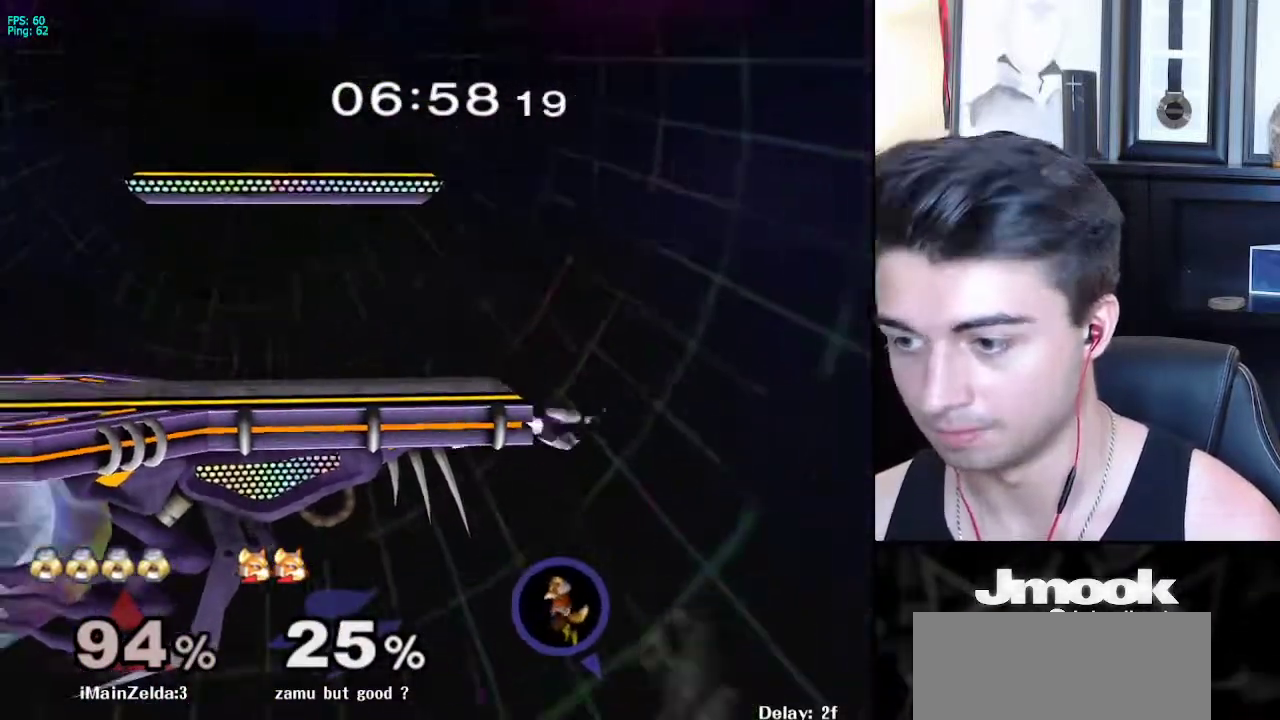
{"buttons": ["X"], "left_stick": "center", "right_stick": "right", "events": [[17, "left_stick", "center"], [183, "left_stick", "down"], [317, "X", "down"], [350, "right_stick", "right"], [383, "left_stick", "center"]]}
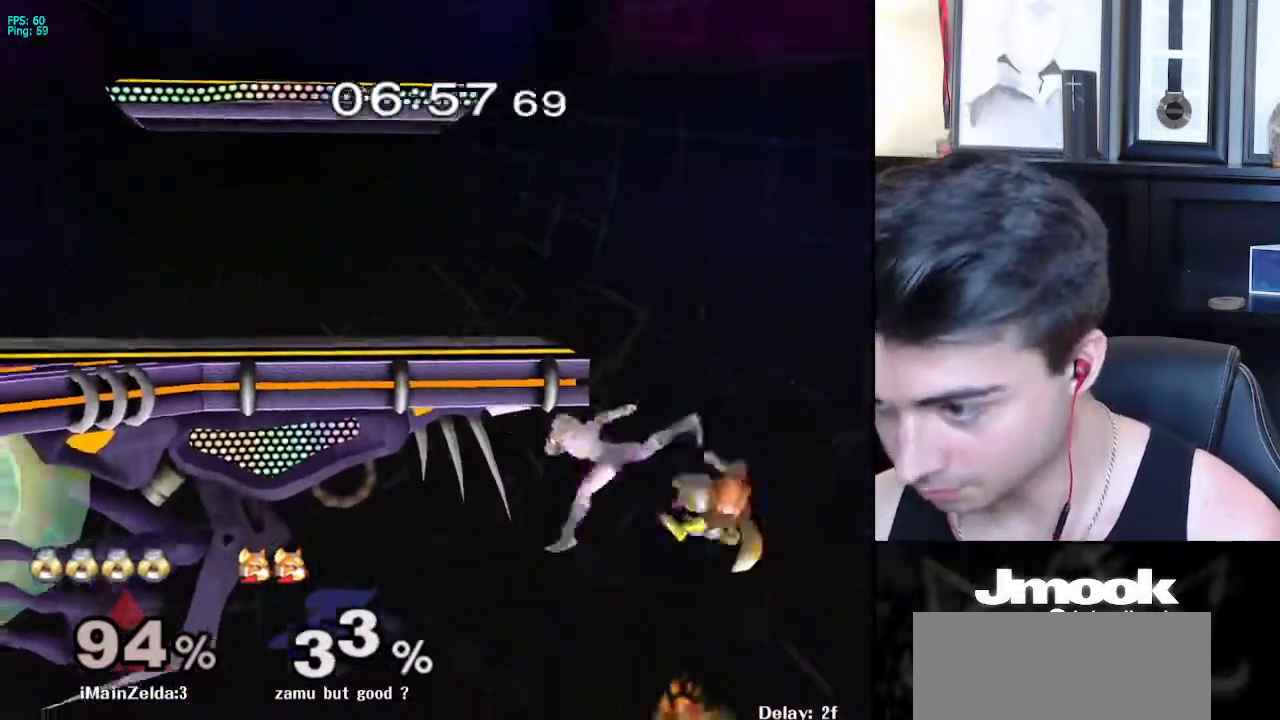
{"buttons": [], "left_stick": "center", "right_stick": "center", "events": [[100, "X", "up"], [233, "right_stick", "center"]]}
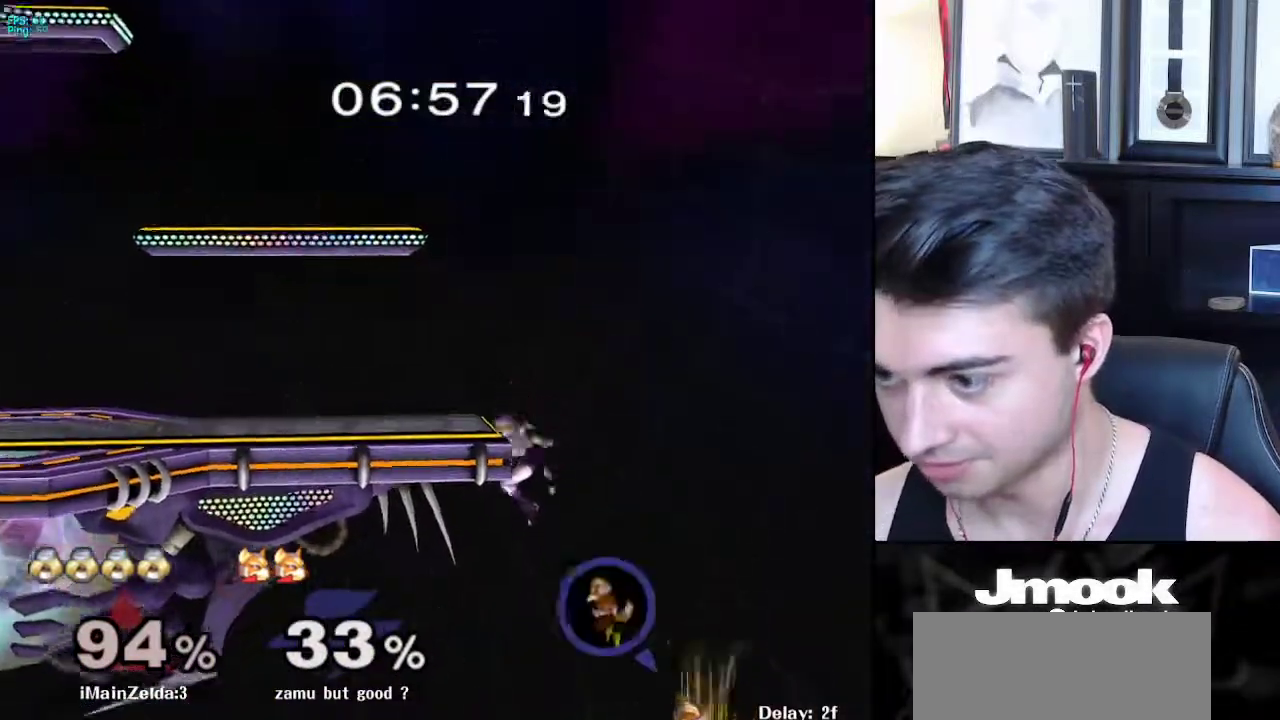
{"buttons": ["X"], "left_stick": "right", "right_stick": "right", "events": [[217, "left_stick", "down"], [467, "X", "down"], [500, "left_stick", "right"], [500, "right_stick", "right"]]}
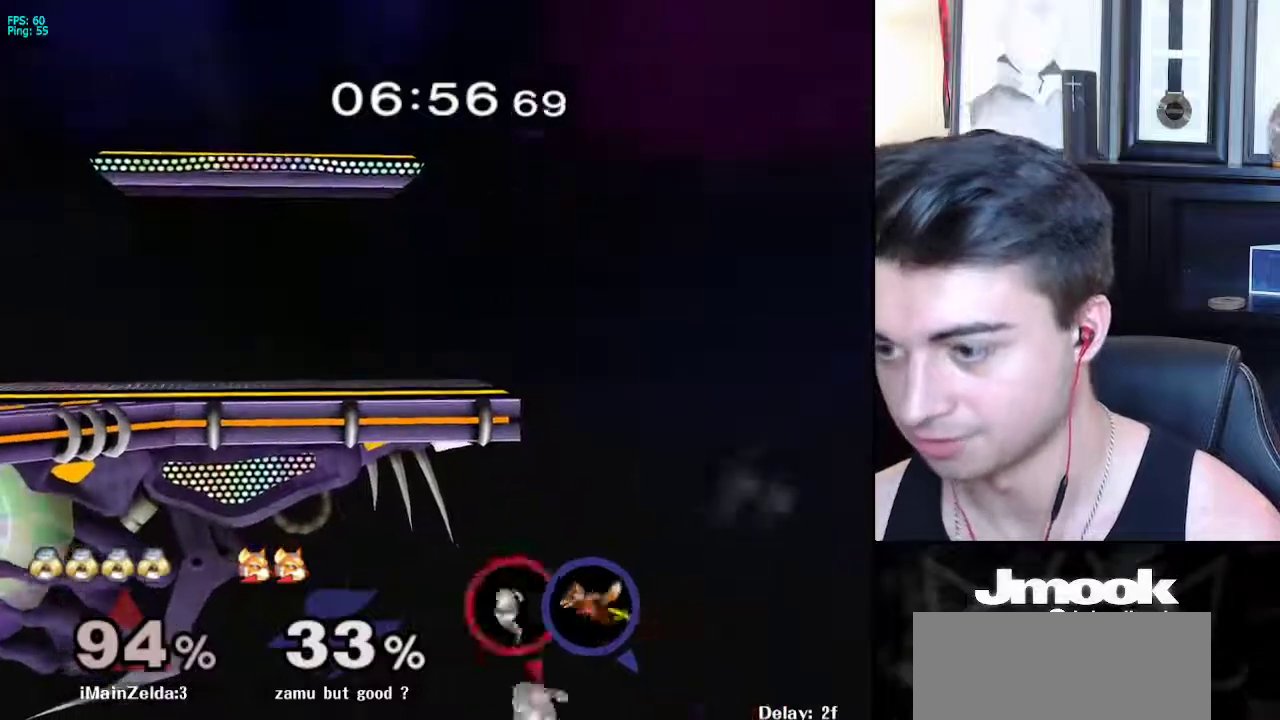
{"buttons": [], "left_stick": "up", "right_stick": "center", "events": [[167, "left_stick", "center"], [283, "X", "up"], [367, "left_stick", "up"], [383, "right_stick", "center"]]}
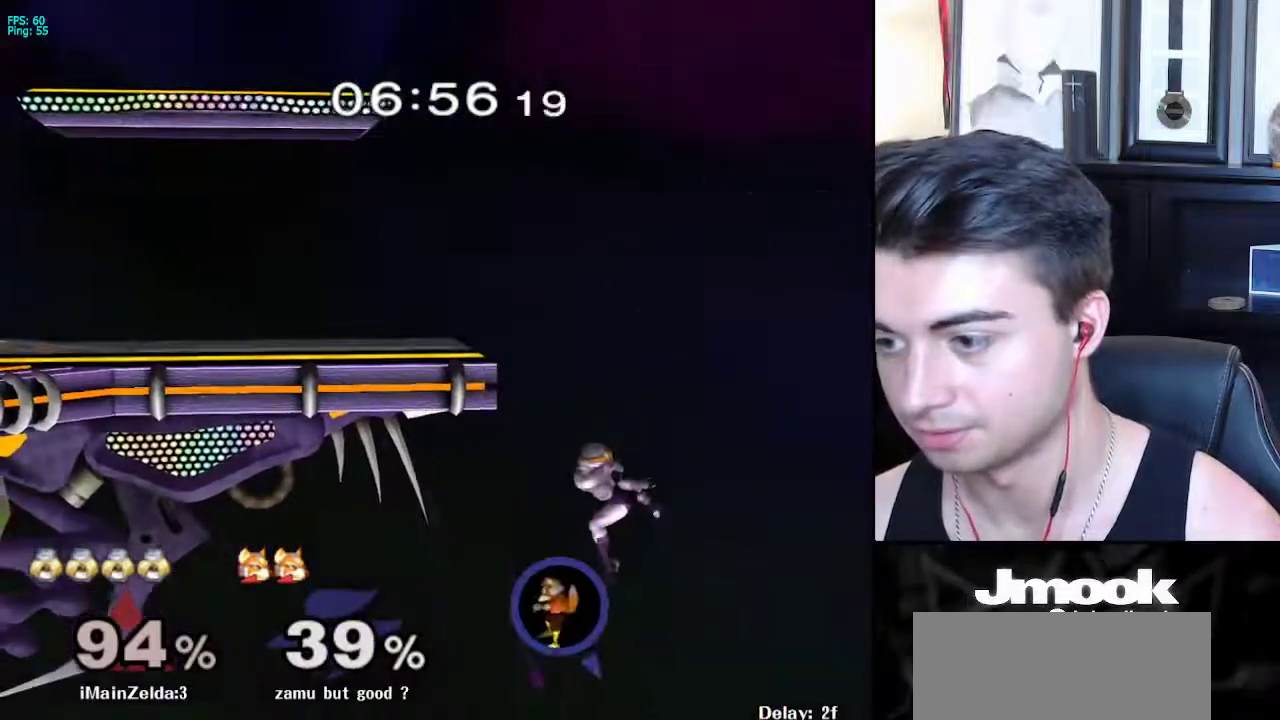
{"buttons": [], "left_stick": "up-left", "right_stick": "center", "events": [[167, "left_stick", "up-left"], [267, "B", "down"], [500, "B", "up"]]}
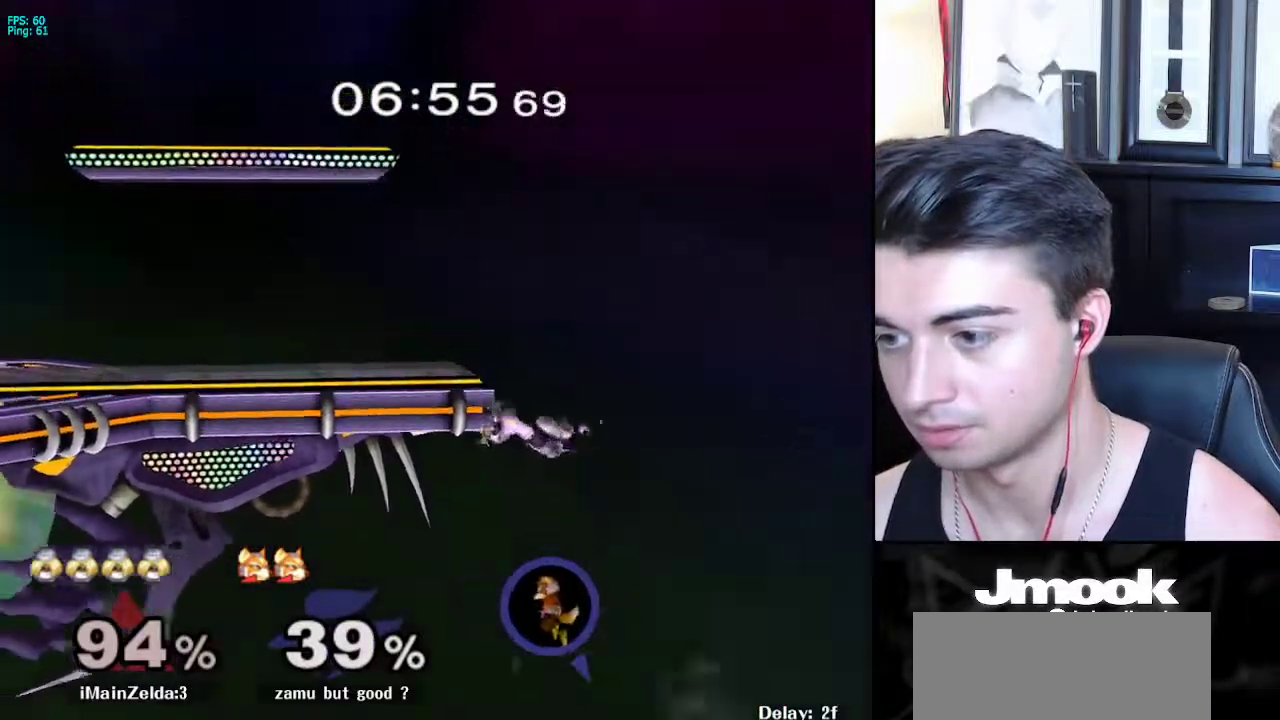
{"buttons": ["R1"], "left_stick": "center", "right_stick": "center", "events": [[83, "left_stick", "center"], [333, "R1", "down"]]}
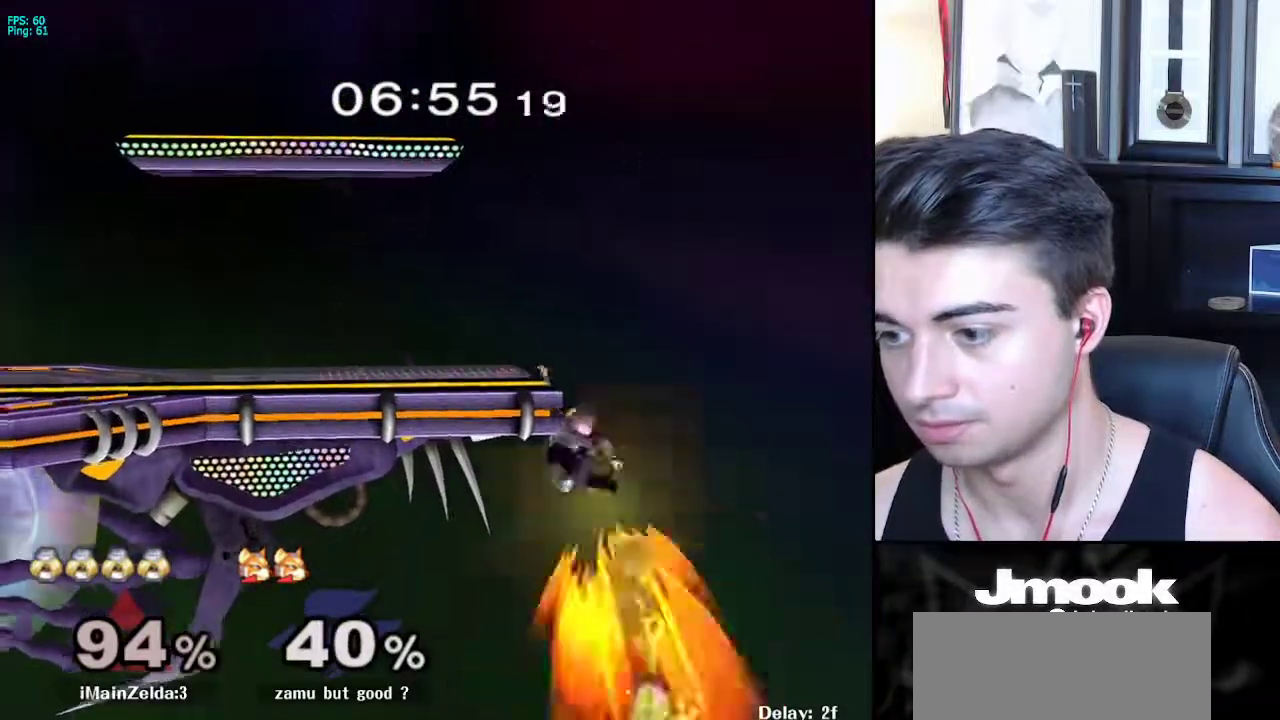
{"buttons": [], "left_stick": "center", "right_stick": "center", "events": [[117, "R1", "up"]]}
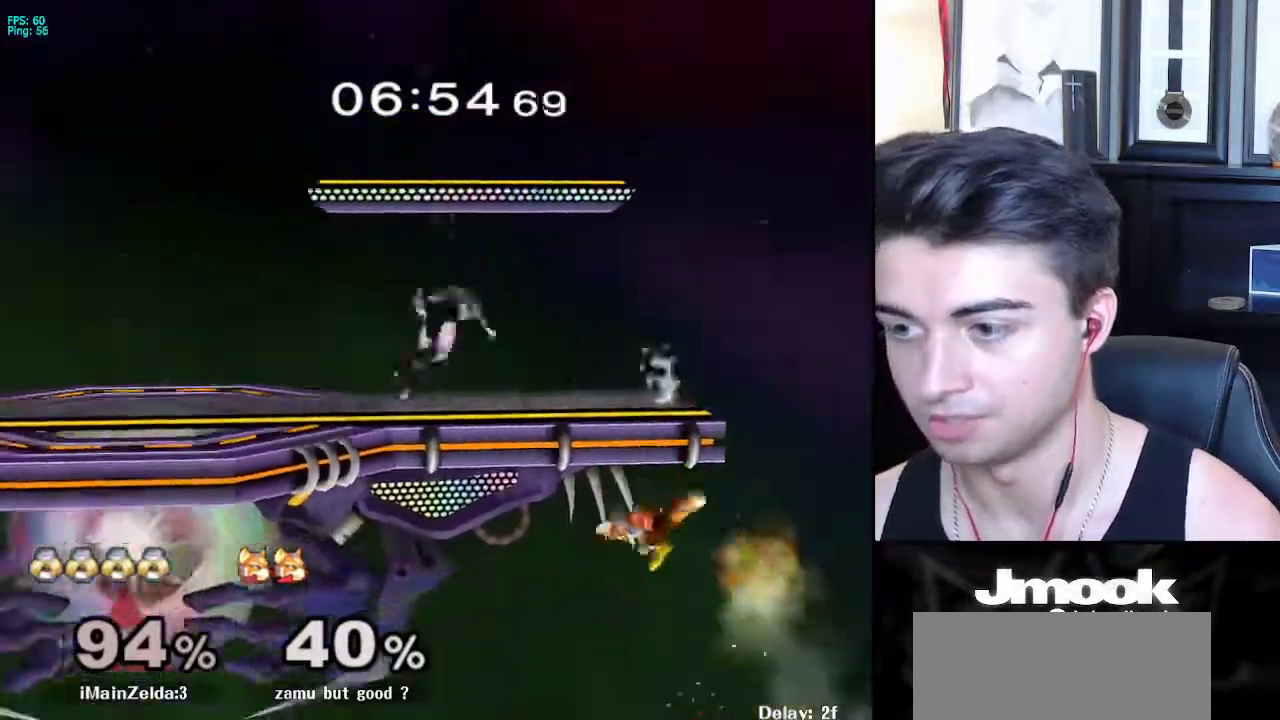
{"buttons": ["B"], "left_stick": "center", "right_stick": "center", "events": [[183, "B", "down"]]}
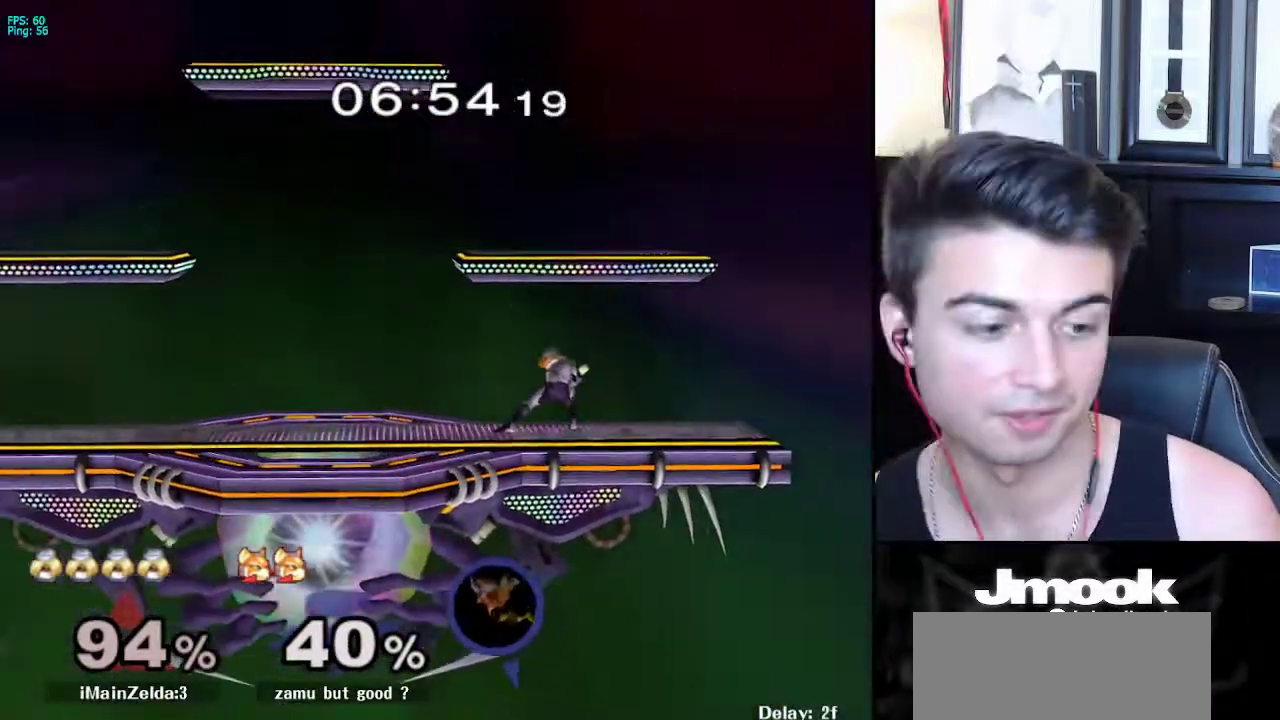
{"buttons": ["B"], "left_stick": "center", "right_stick": "center", "events": []}
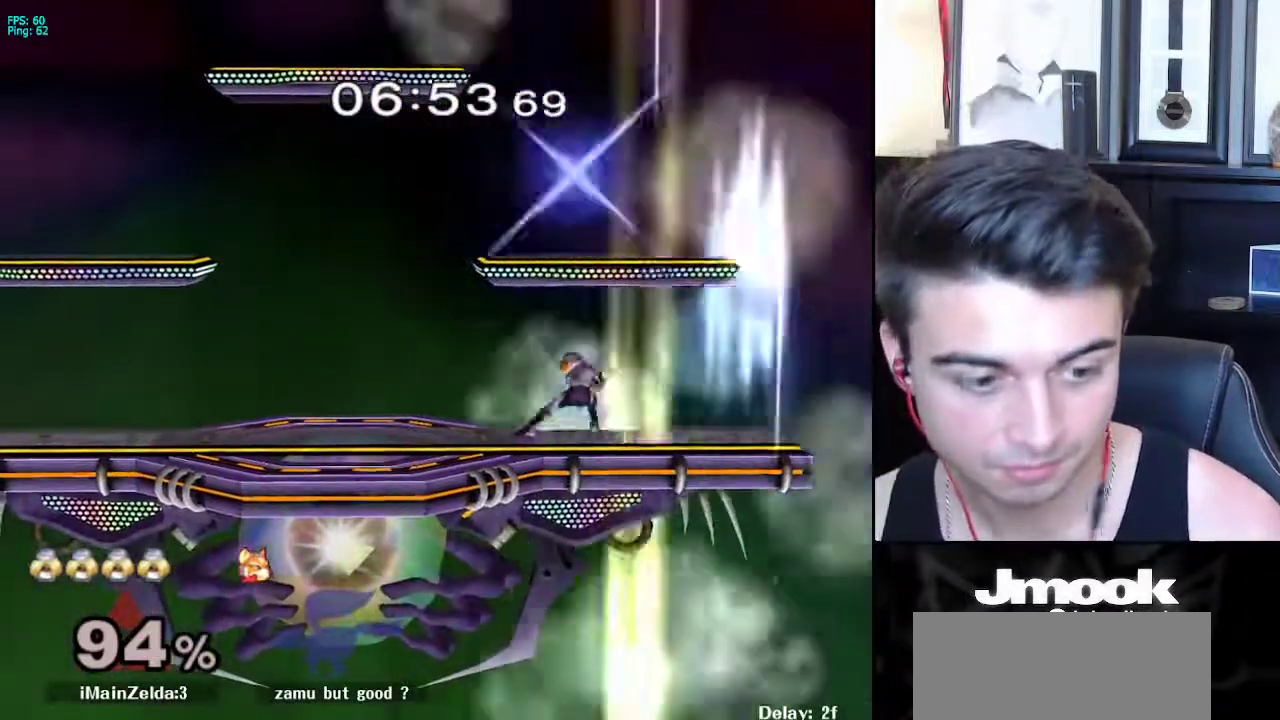
{"buttons": ["B"], "left_stick": "center", "right_stick": "center", "events": []}
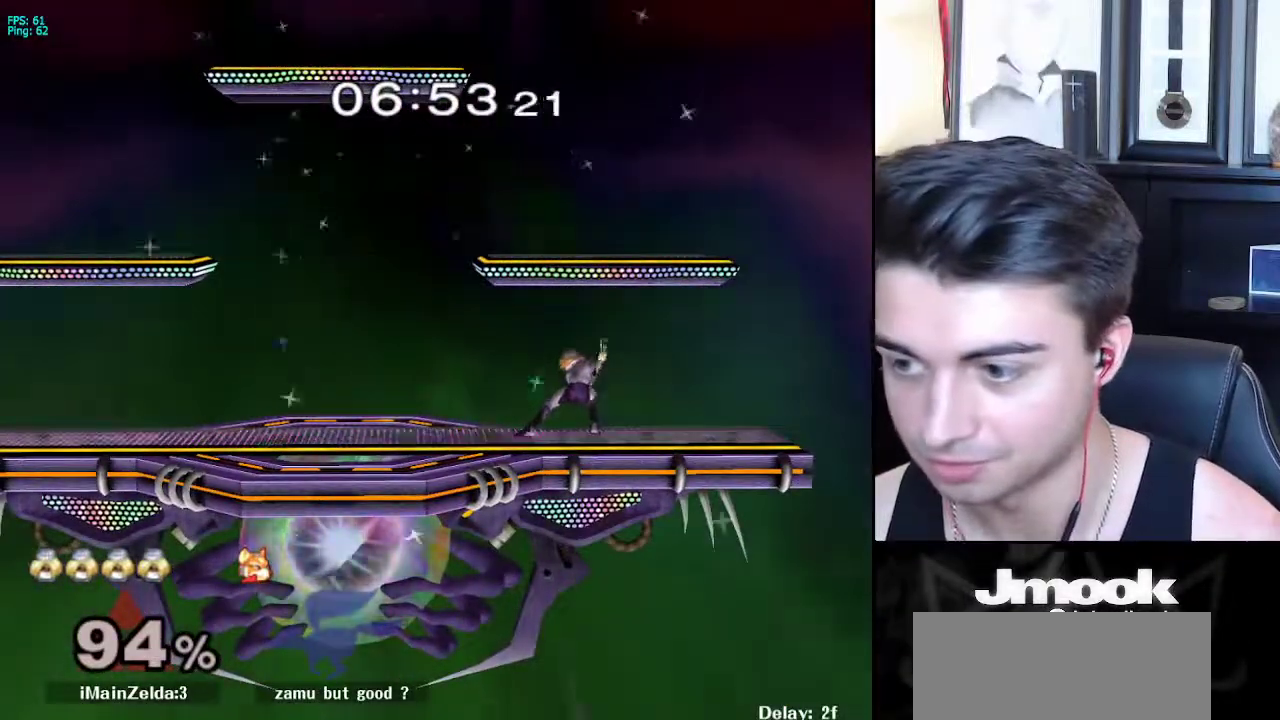
{"buttons": [], "left_stick": "right", "right_stick": "center", "events": [[17, "Z", "down"], [83, "B", "up"], [100, "Z", "up"], [100, "left_stick", "up-left"], [200, "left_stick", "down-left"], [217, "X", "down"], [283, "R1", "down"], [317, "X", "up"], [333, "left_stick", "center"], [400, "R1", "up"], [450, "left_stick", "right"]]}
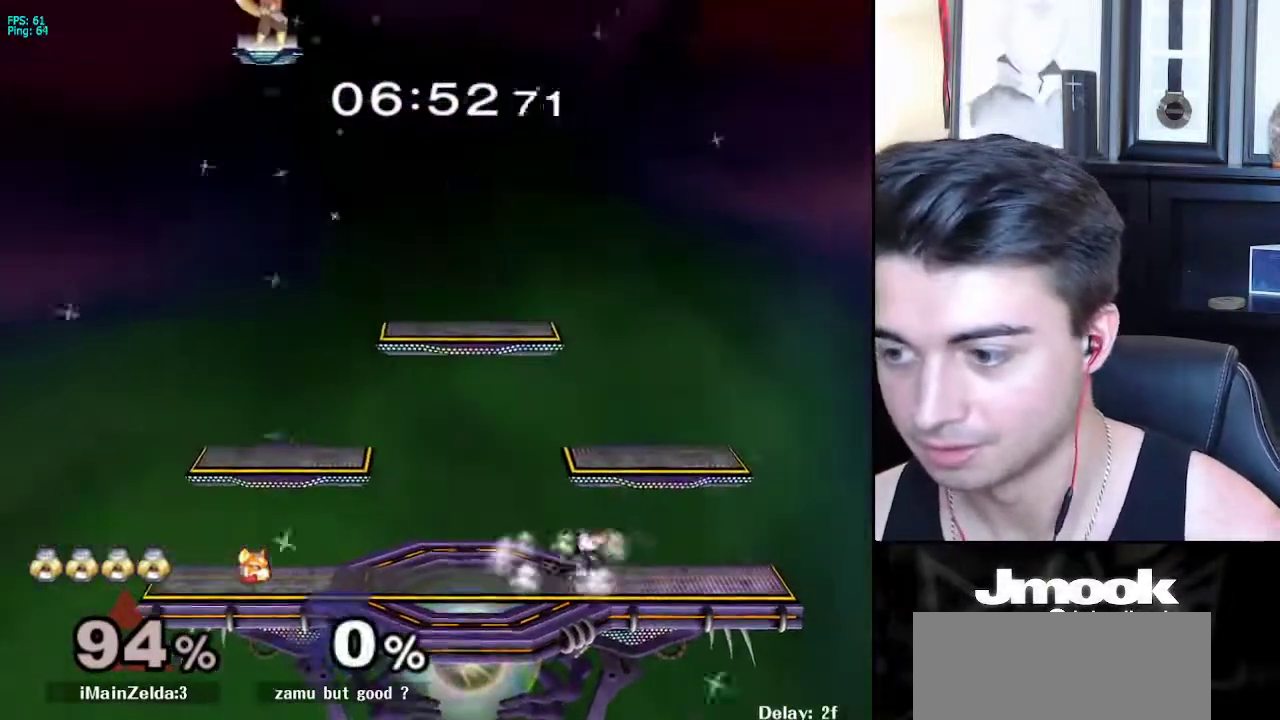
{"buttons": ["R1"], "left_stick": "center", "right_stick": "center", "events": [[33, "left_stick", "left"], [117, "left_stick", "right"], [200, "left_stick", "left"], [283, "left_stick", "right"], [333, "X", "down"], [383, "R1", "down"], [450, "X", "up"], [500, "left_stick", "center"]]}
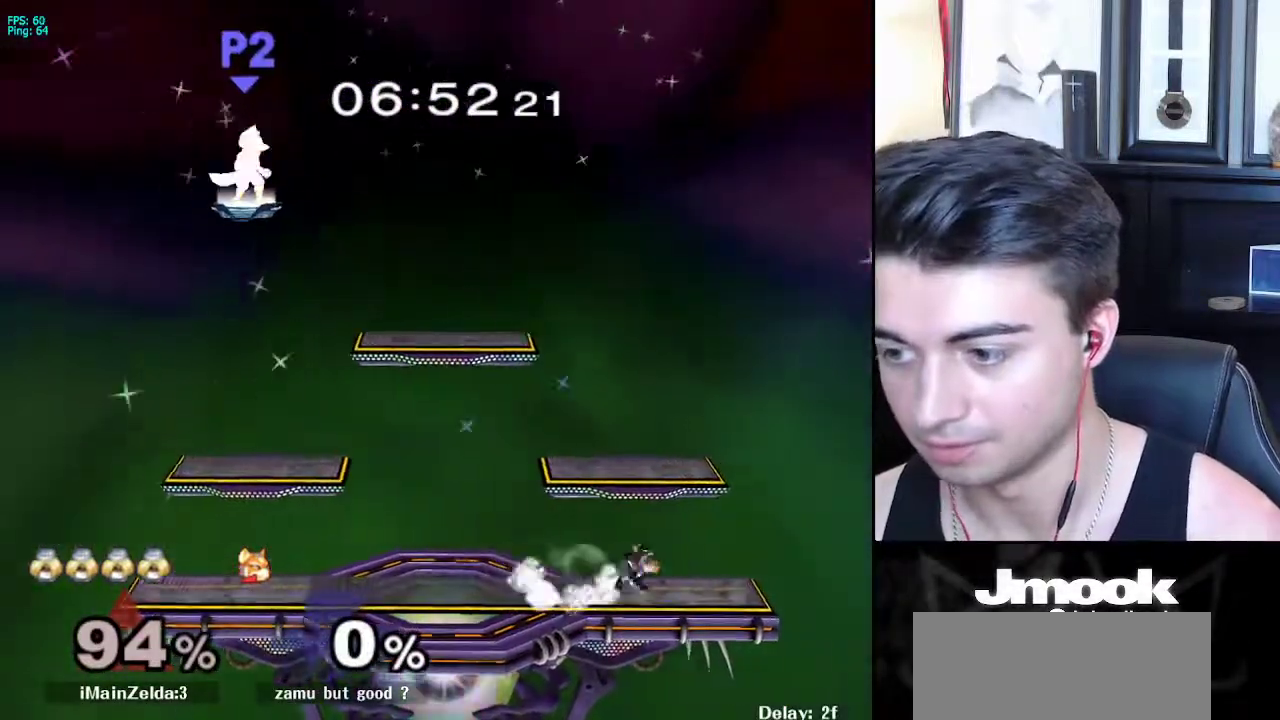
{"buttons": [], "left_stick": "down", "right_stick": "center", "events": [[33, "R1", "up"], [67, "left_stick", "left"], [200, "X", "down"], [217, "left_stick", "right"], [233, "R1", "down"], [300, "X", "up"], [350, "R1", "up"], [350, "left_stick", "center"], [450, "left_stick", "down"]]}
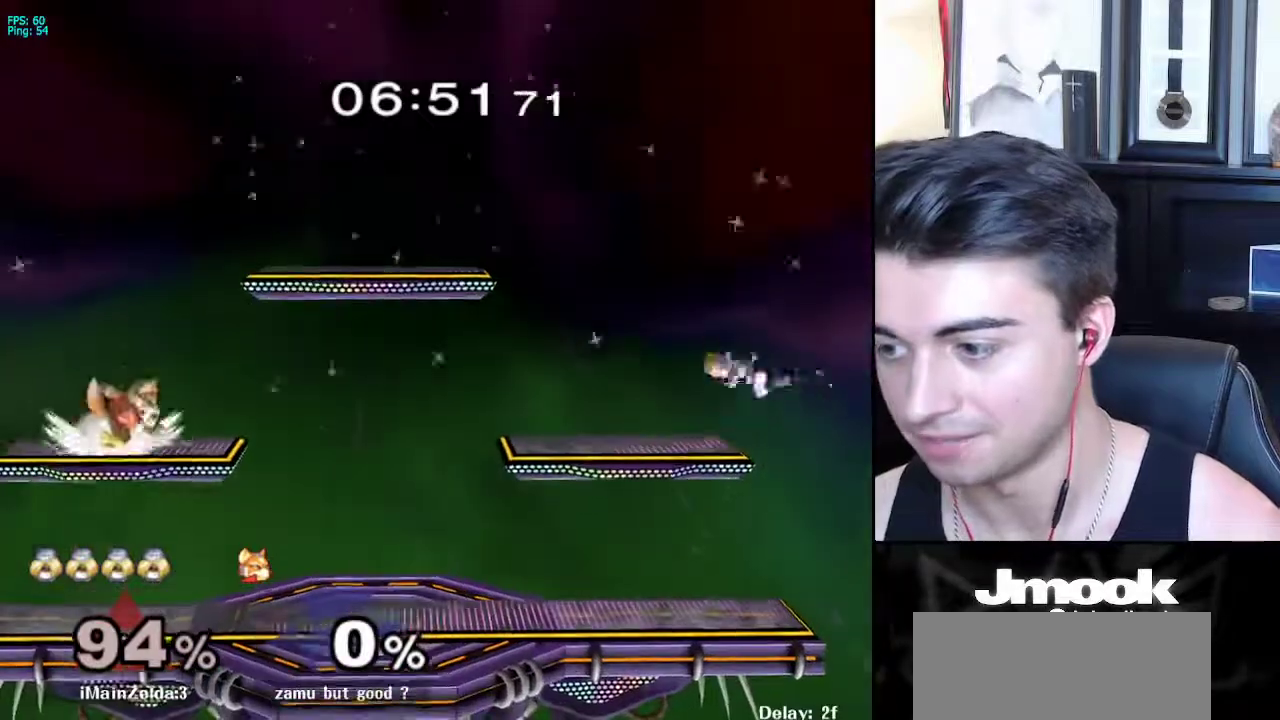
{"buttons": ["X"], "left_stick": "left", "right_stick": "center", "events": [[83, "left_stick", "center"], [150, "left_stick", "down"], [317, "left_stick", "center"], [483, "left_stick", "left"], [500, "X", "down"]]}
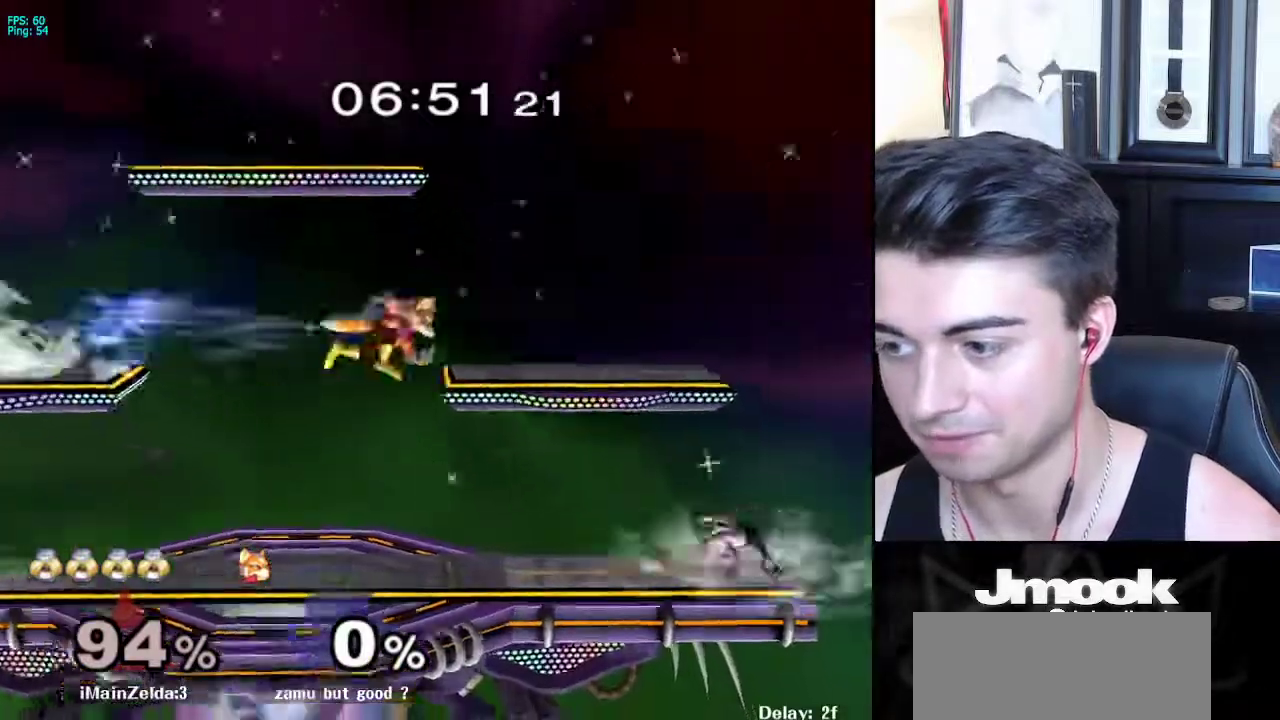
{"buttons": [], "left_stick": "down", "right_stick": "center", "events": [[33, "left_stick", "down-right"], [50, "R1", "down"], [83, "X", "up"], [167, "R1", "up"], [183, "left_stick", "down"], [300, "left_stick", "center"], [400, "left_stick", "down"]]}